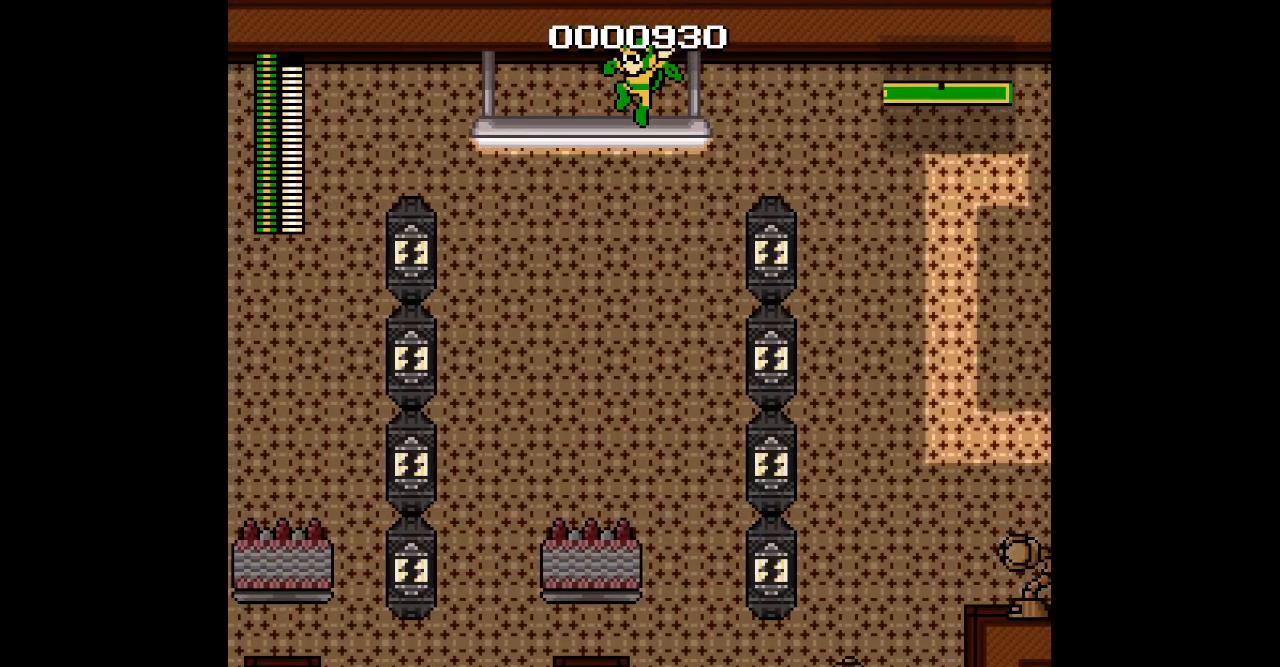
Gameplay with a controller (Xbox layout); each line is a JSON object with the inputs held at the frame after it (dt_ms = milliseconds from this image to that frame). "events" lists button and stick changes between this image and that frame as [ms after this image, input, new state], when the widget could be followed in between. Not read: A B L2 L3 R2 R3 SELECT START X Y Z.
{"dt_ms": 500, "buttons": ["DPAD_UP", "DPAD_LEFT"], "events": []}
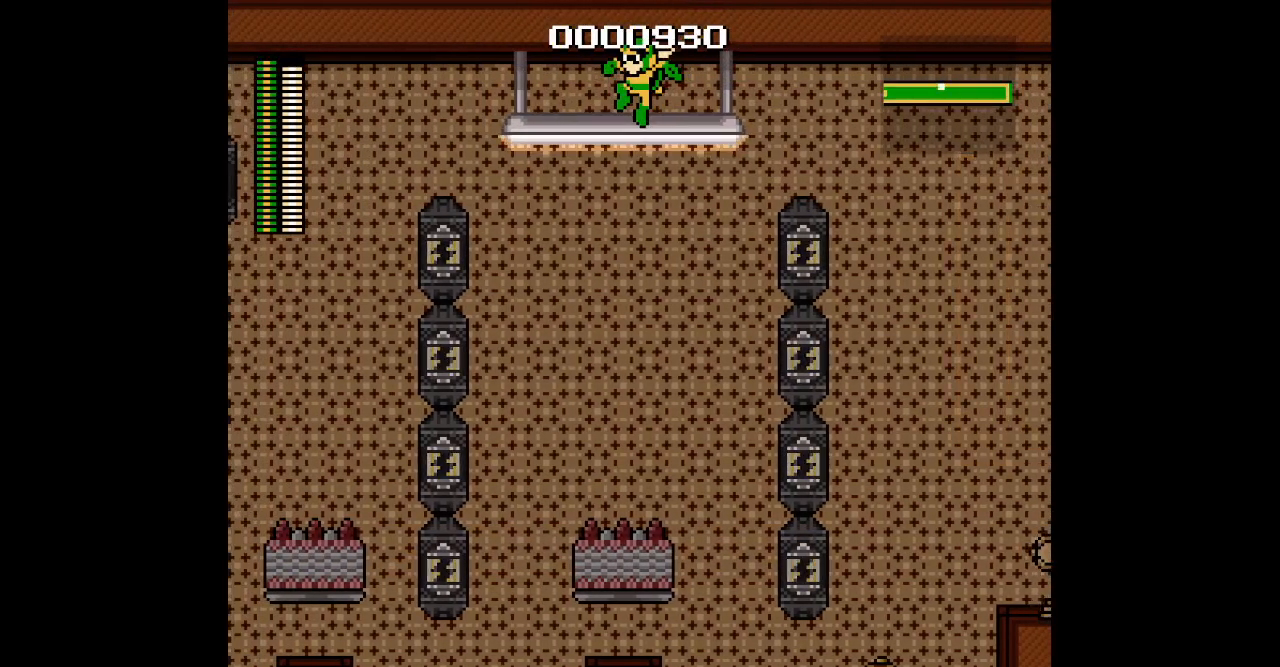
{"dt_ms": 500, "buttons": ["DPAD_UP", "DPAD_LEFT"], "events": []}
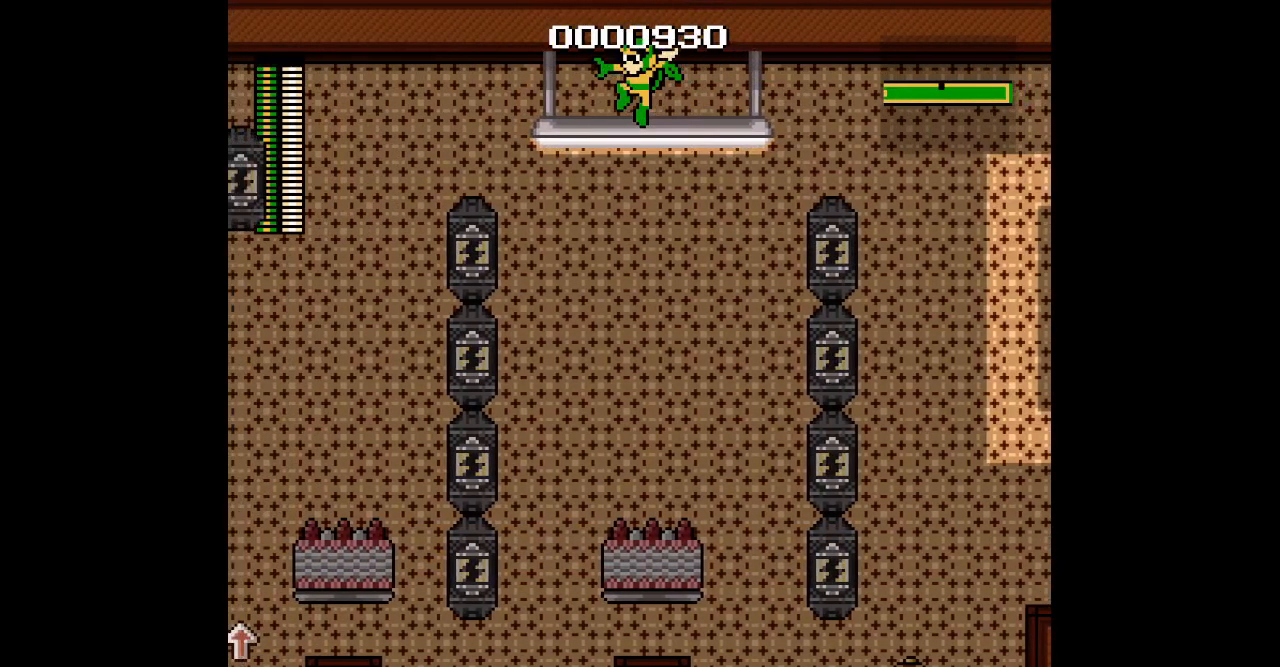
{"dt_ms": 1000, "buttons": ["DPAD_UP", "DPAD_LEFT"]}
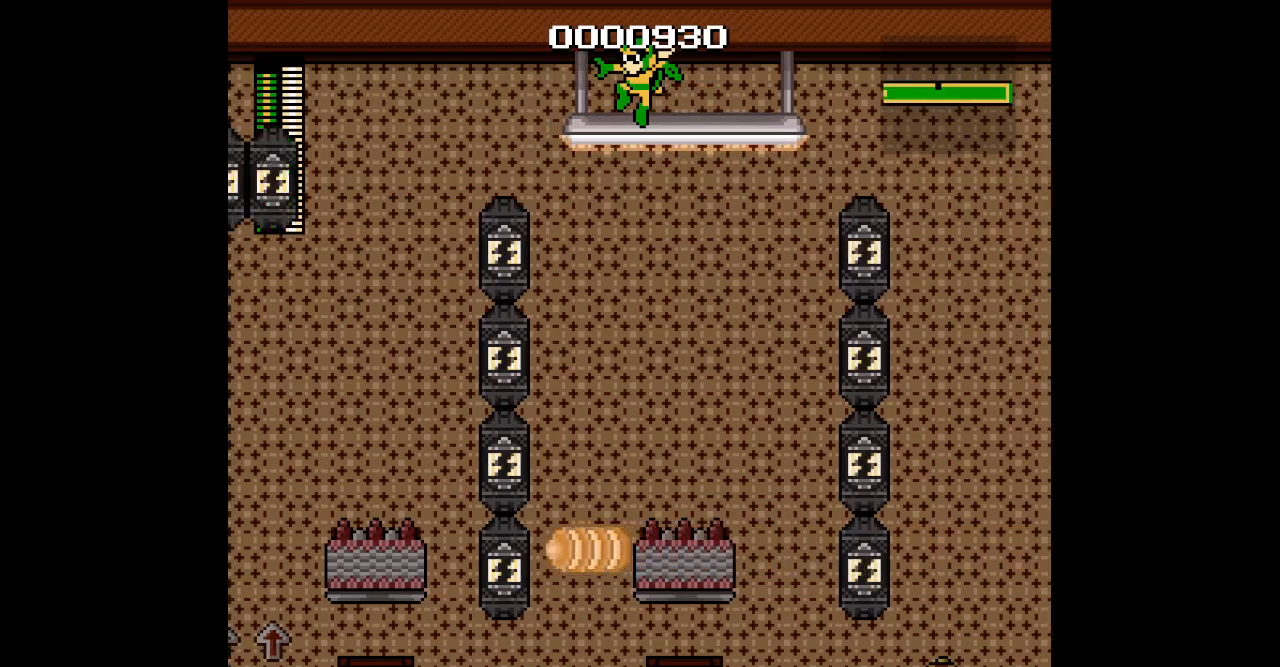
{"dt_ms": 500, "buttons": ["DPAD_UP", "DPAD_LEFT"], "events": []}
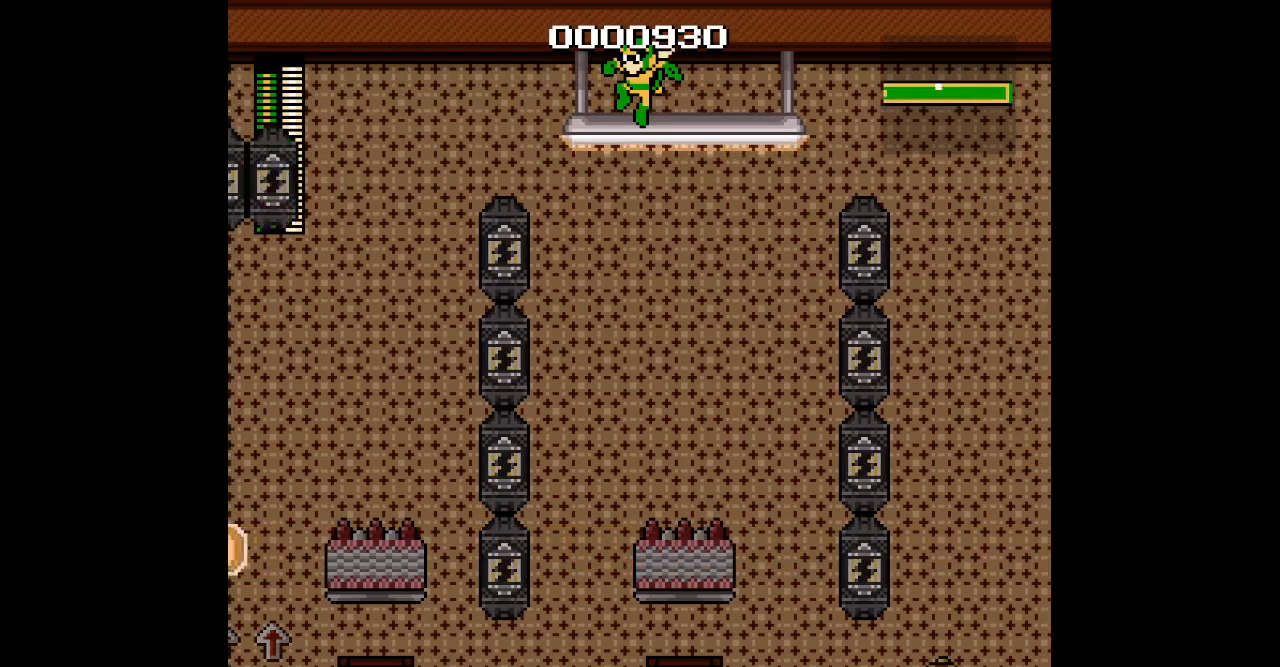
{"dt_ms": 500, "buttons": ["DPAD_UP", "DPAD_LEFT"], "events": []}
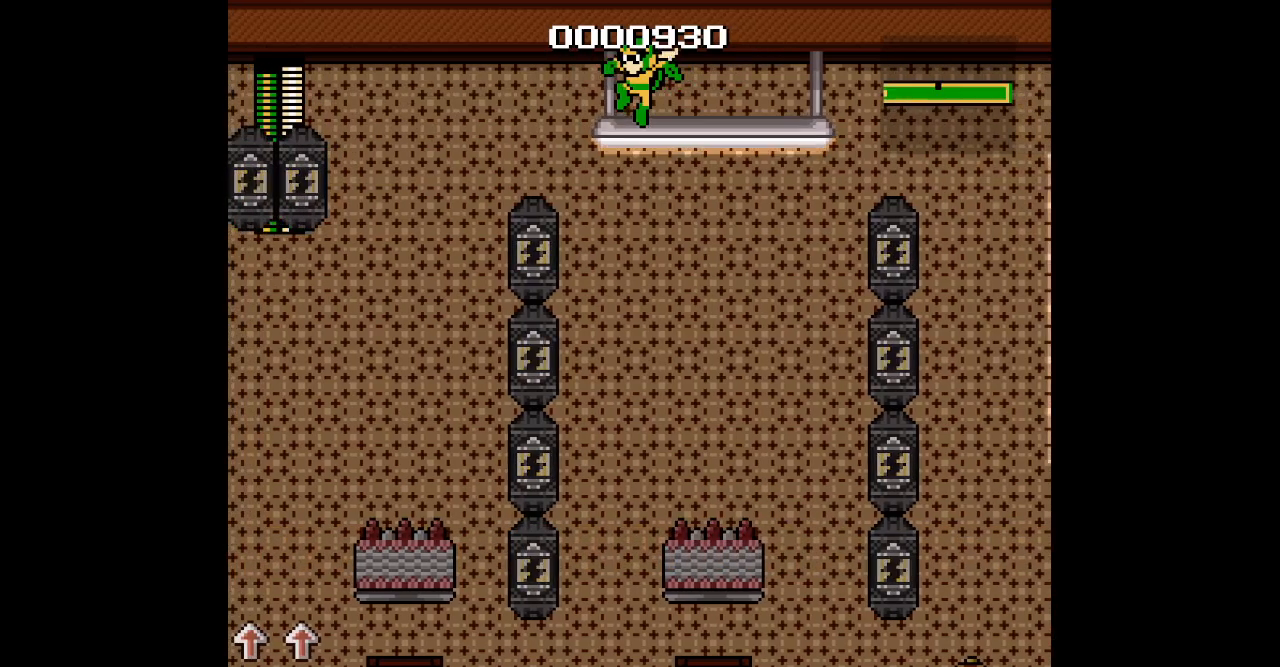
{"dt_ms": 500, "buttons": ["DPAD_UP", "DPAD_LEFT"], "events": []}
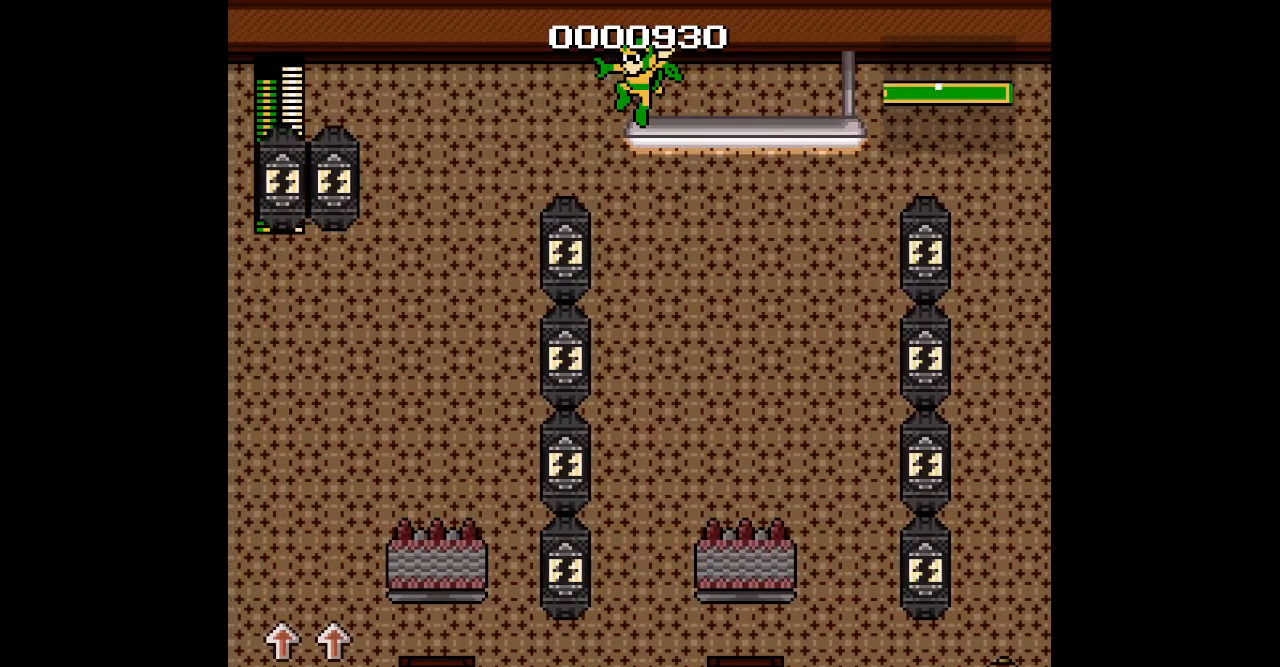
{"dt_ms": 500, "buttons": ["DPAD_UP", "DPAD_LEFT"], "events": []}
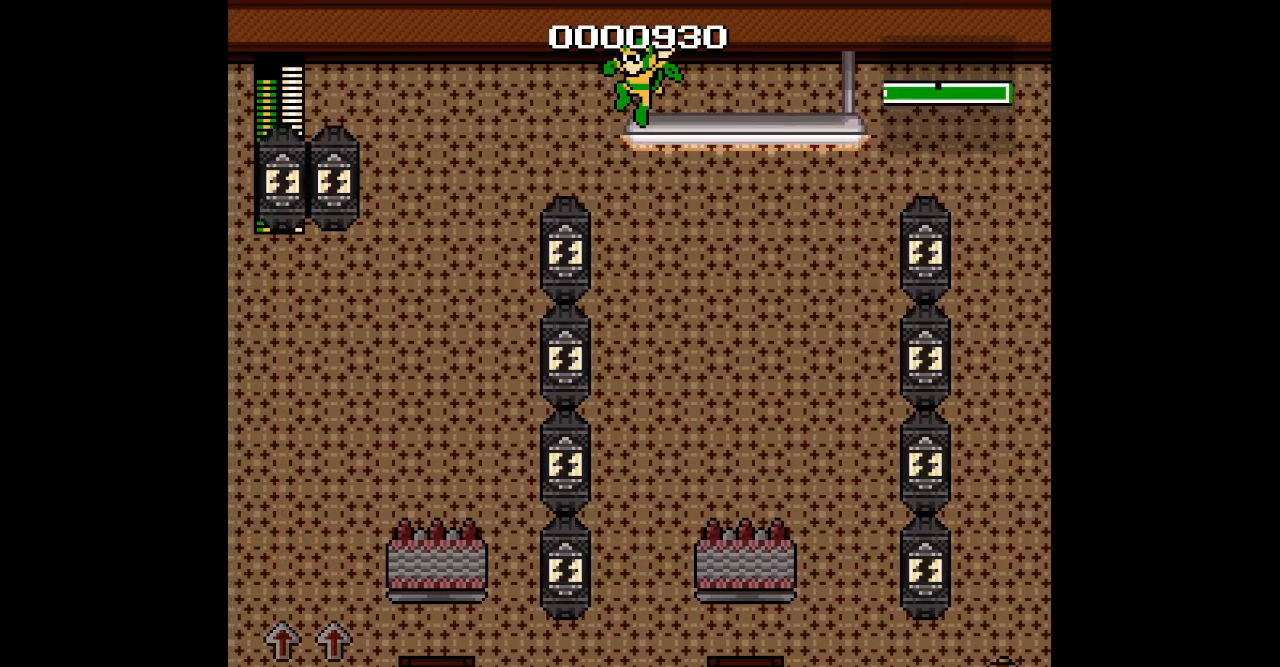
{"dt_ms": 500, "buttons": ["DPAD_UP", "DPAD_LEFT"], "events": []}
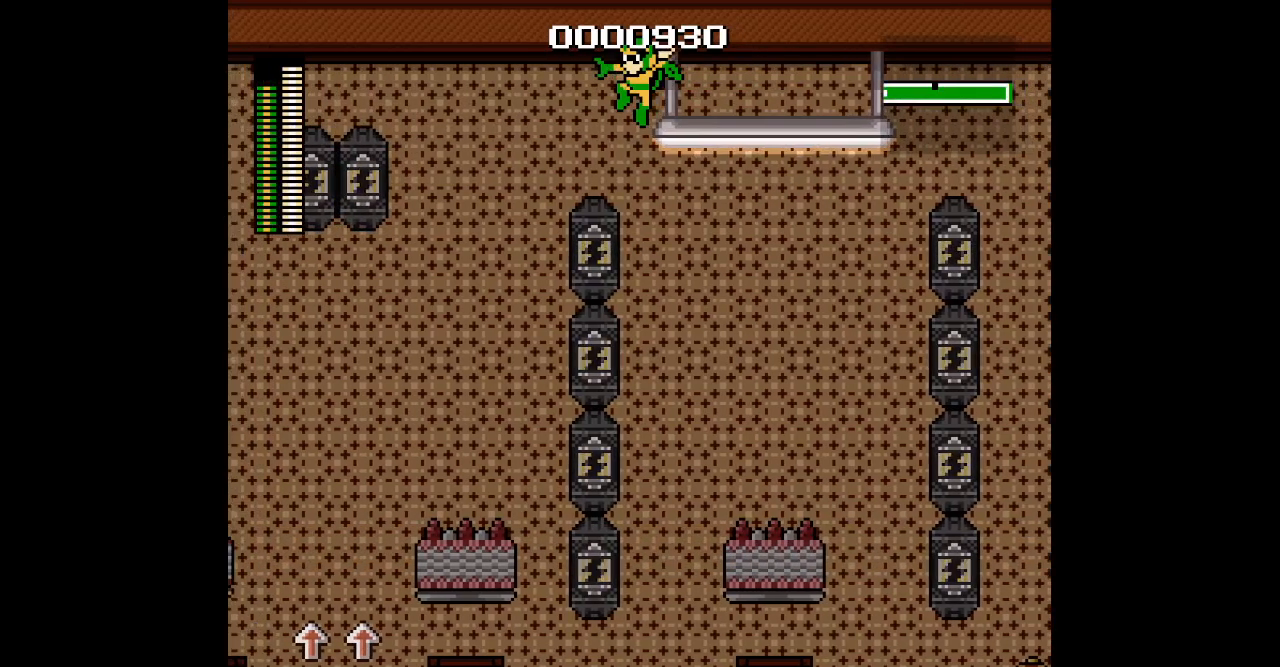
{"dt_ms": 500, "buttons": ["DPAD_UP", "DPAD_LEFT"], "events": []}
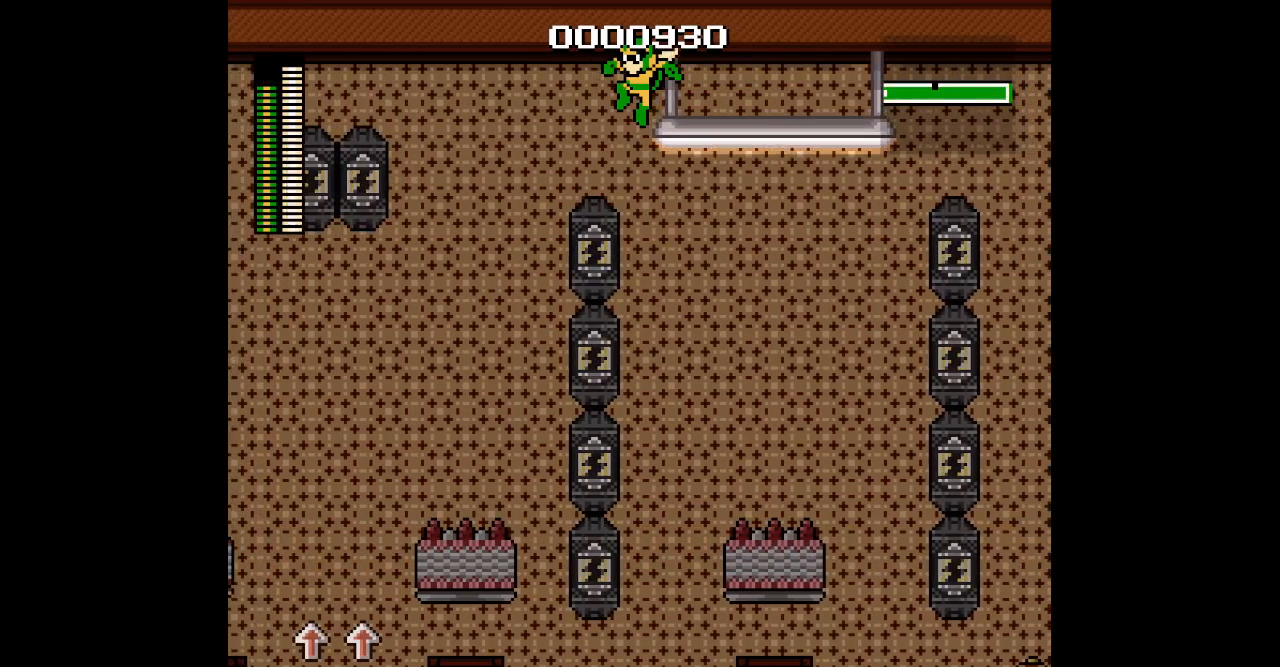
{"dt_ms": 500, "buttons": ["DPAD_UP", "DPAD_LEFT"], "events": []}
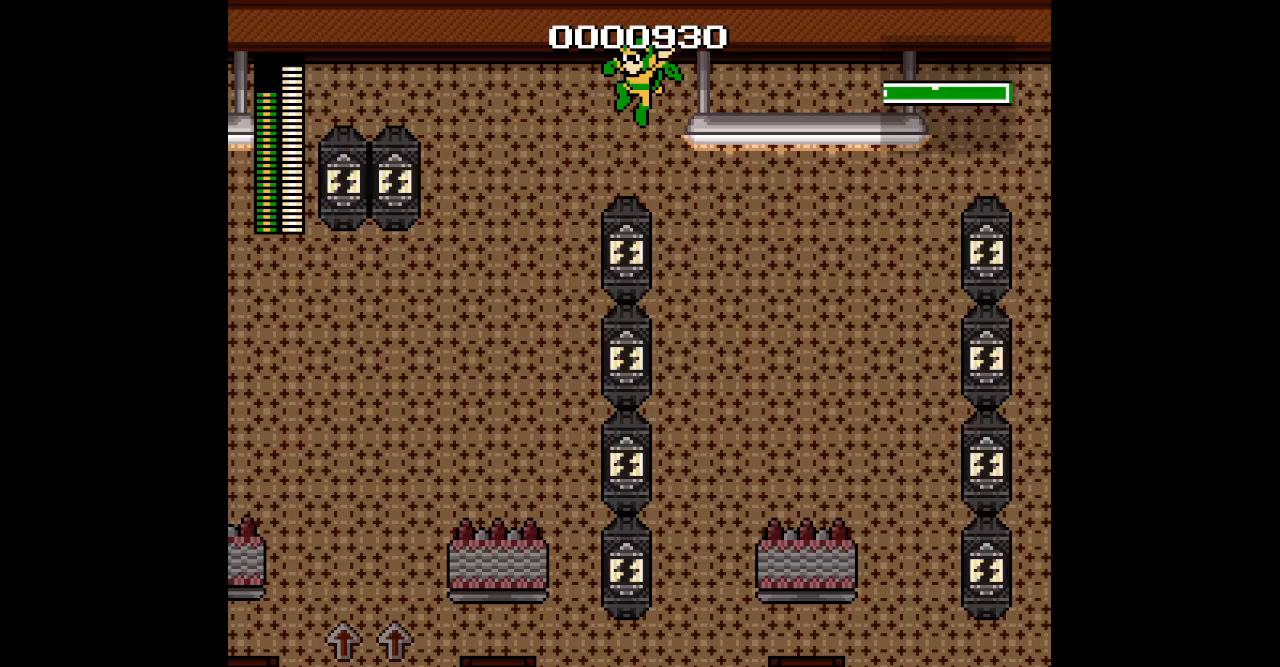
{"dt_ms": 500, "buttons": ["DPAD_UP", "DPAD_LEFT"], "events": []}
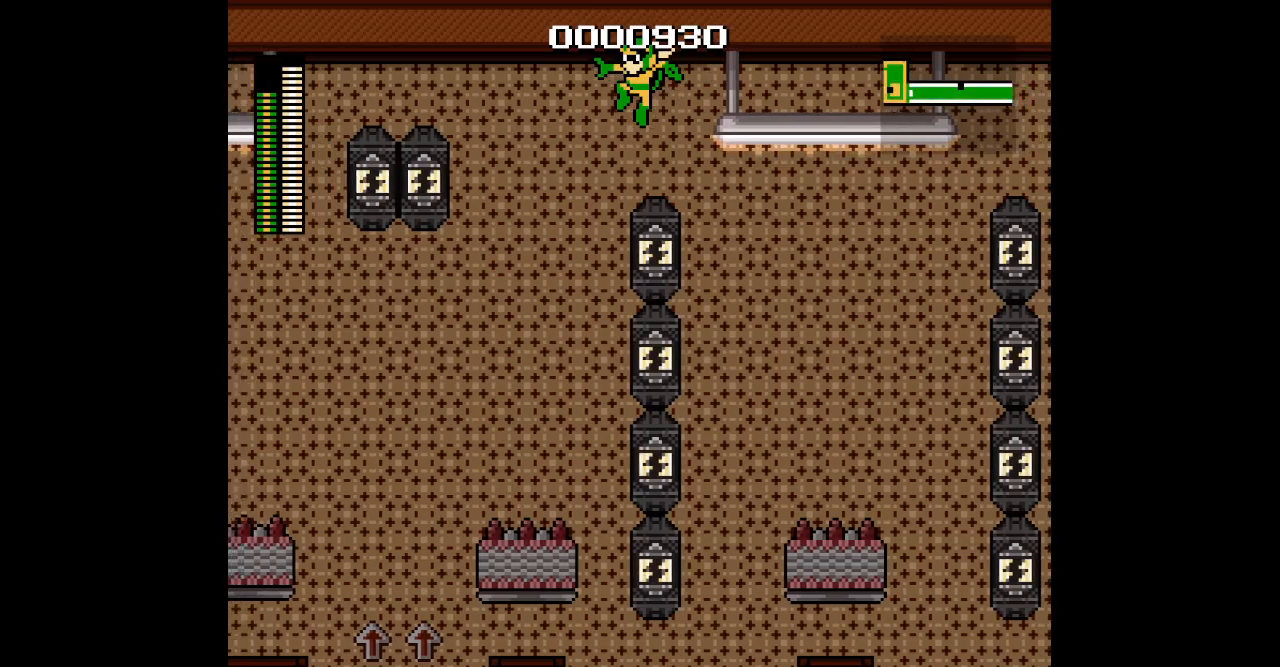
{"dt_ms": 500, "buttons": ["DPAD_UP", "DPAD_LEFT"], "events": []}
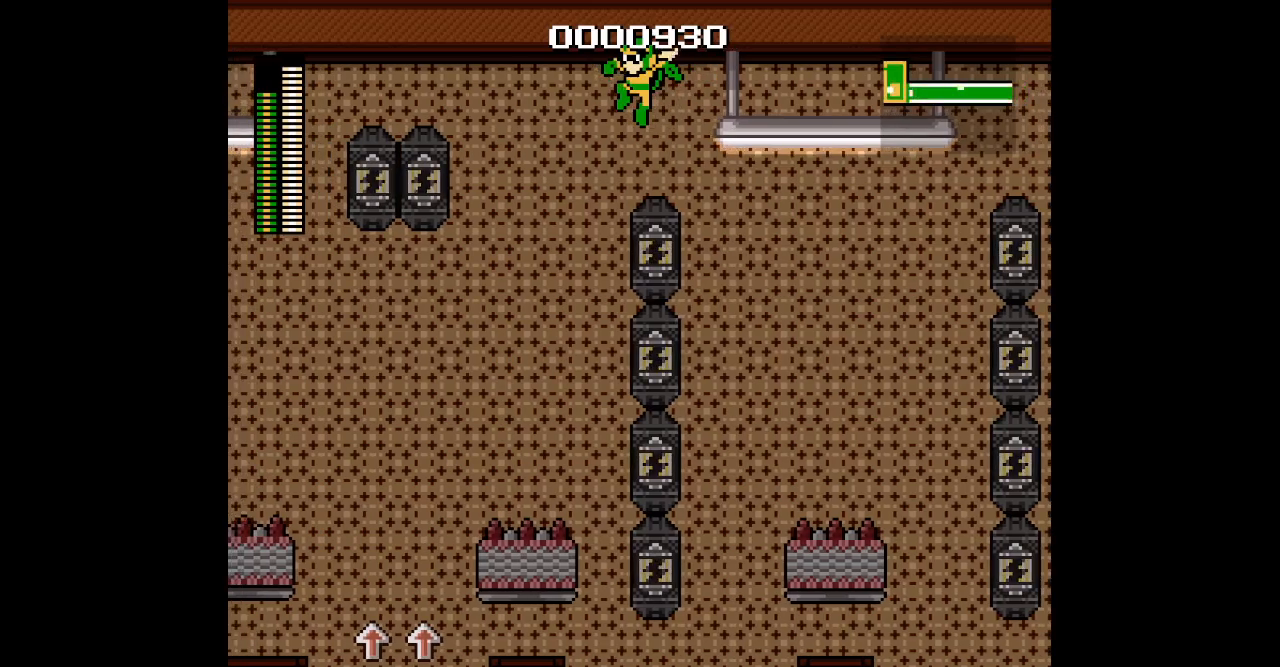
{"dt_ms": 500, "buttons": ["DPAD_UP", "DPAD_LEFT"], "events": []}
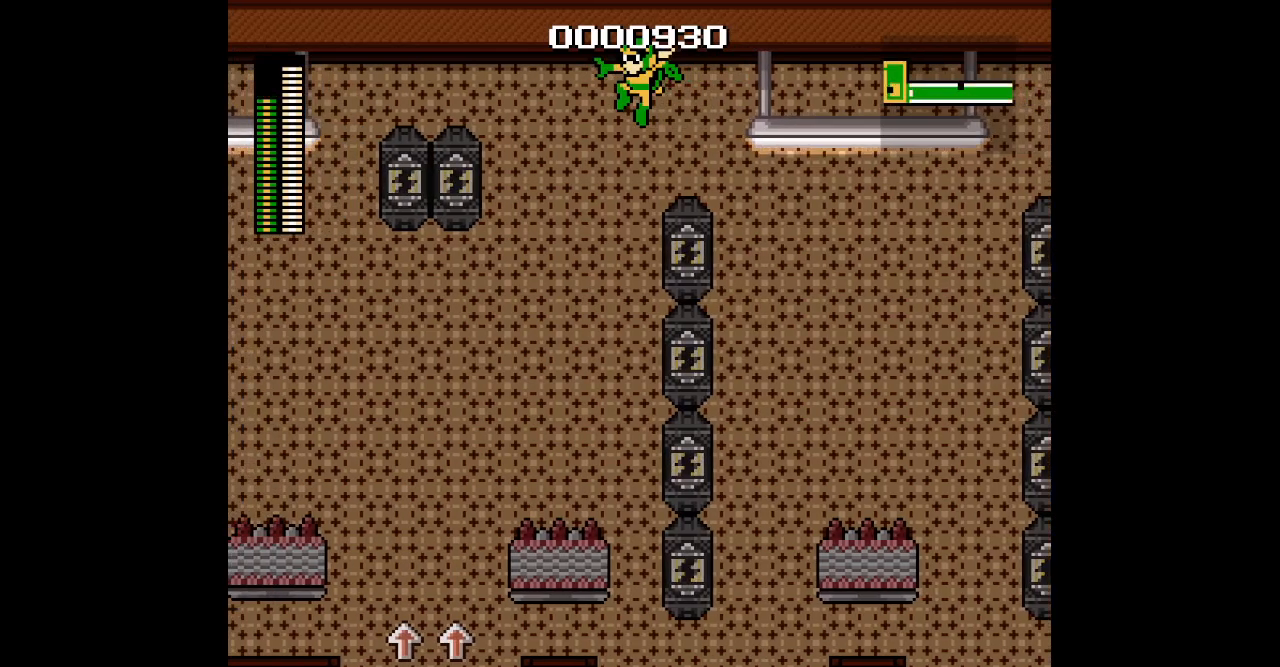
{"dt_ms": 500, "buttons": ["DPAD_UP", "DPAD_LEFT"], "events": []}
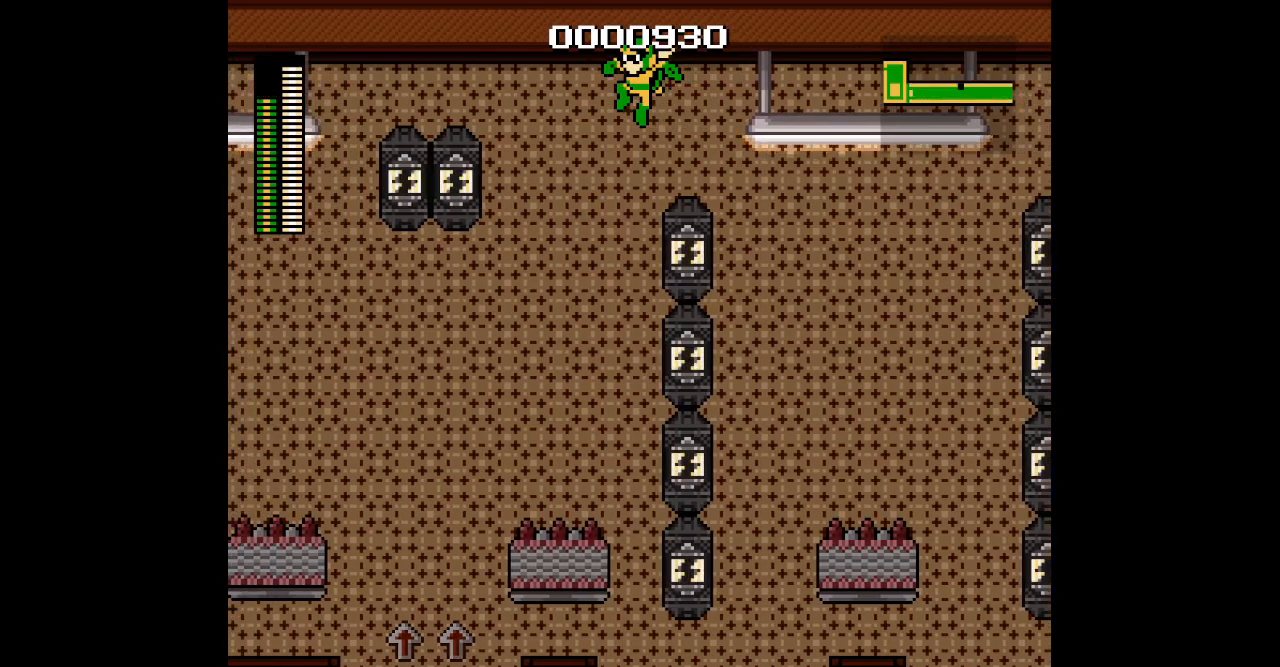
{"dt_ms": 500, "buttons": ["DPAD_UP", "DPAD_LEFT"], "events": []}
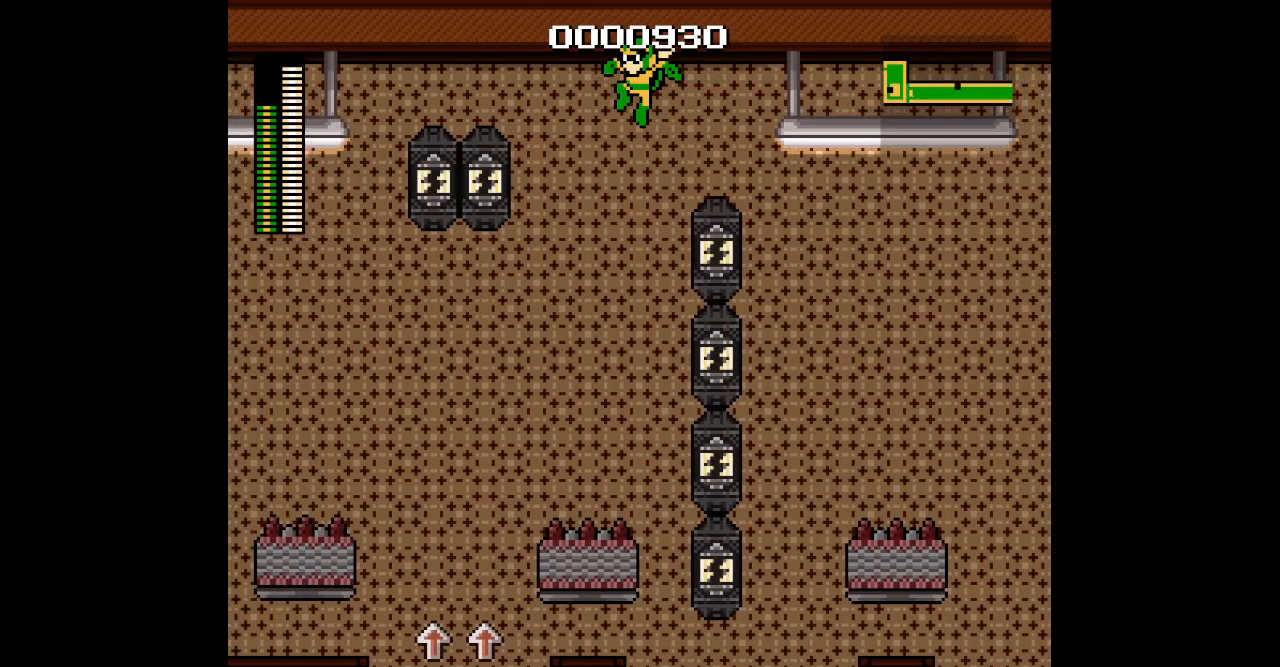
{"dt_ms": 500, "buttons": ["DPAD_UP", "DPAD_LEFT"], "events": []}
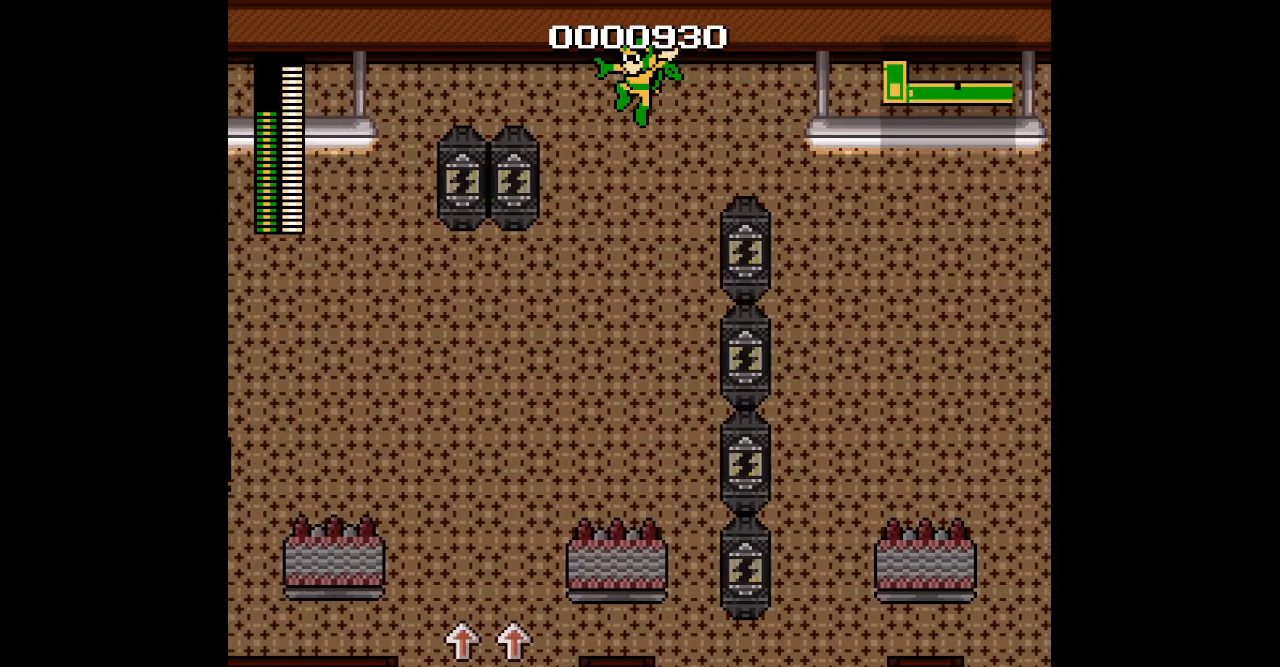
{"dt_ms": 500, "buttons": ["DPAD_UP", "DPAD_LEFT"], "events": []}
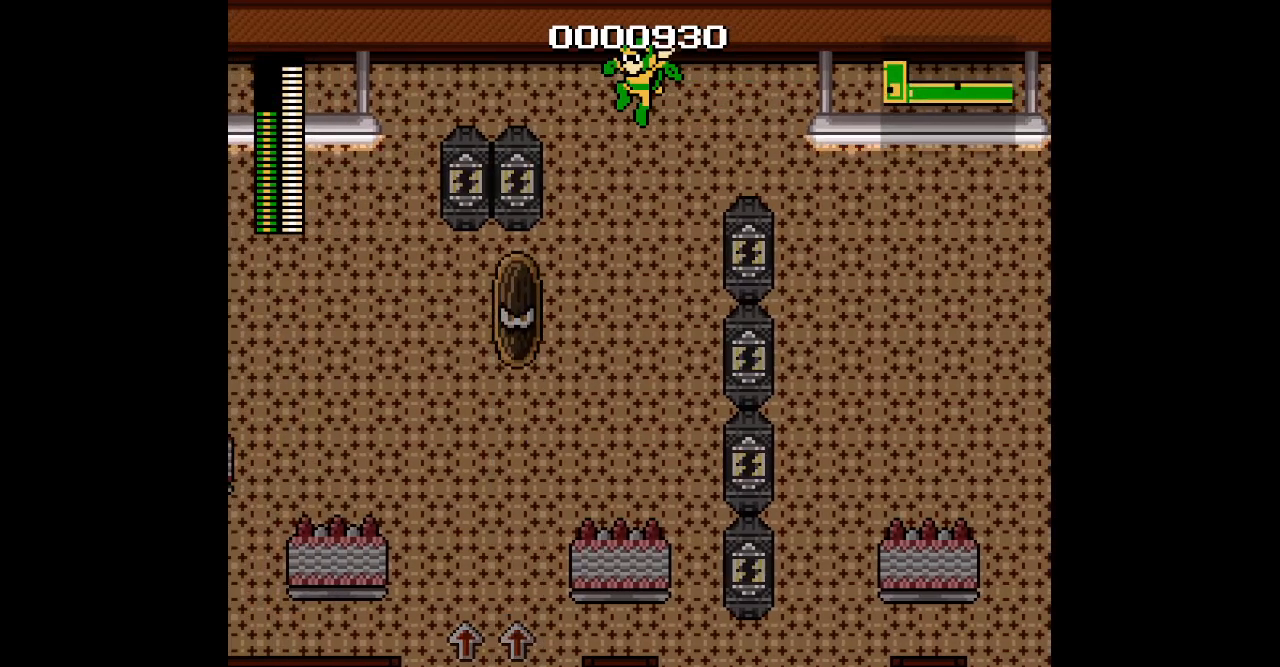
{"dt_ms": 500, "buttons": ["DPAD_UP", "DPAD_LEFT"], "events": []}
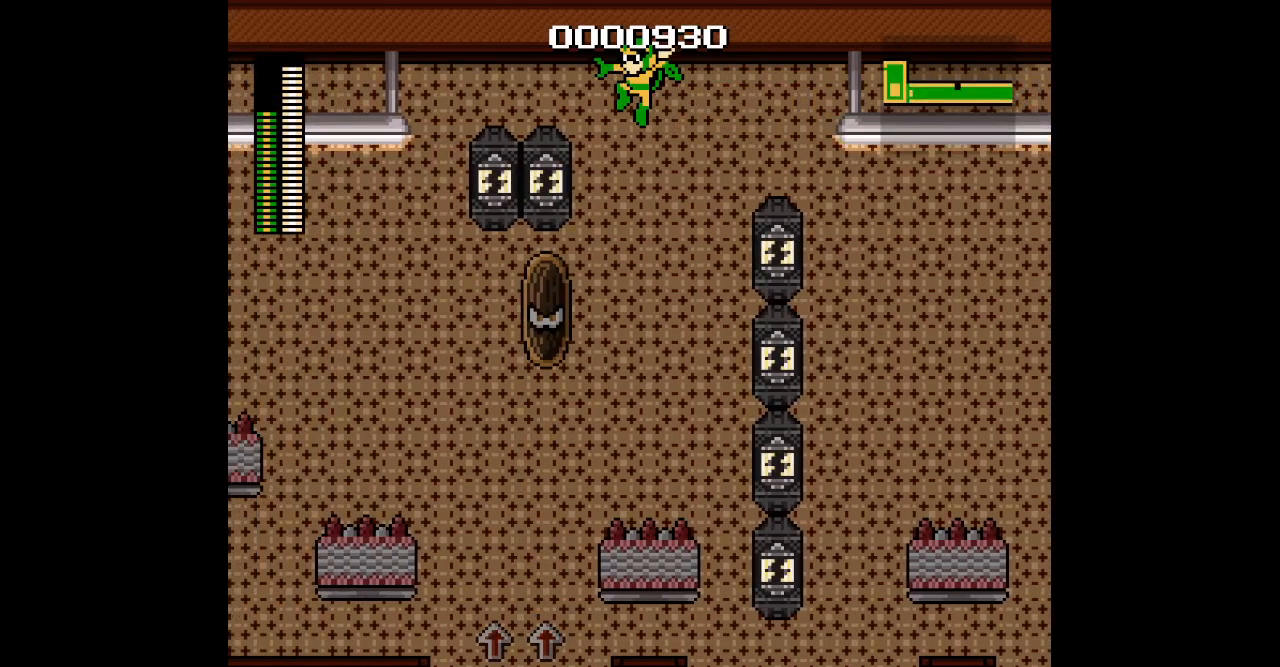
{"dt_ms": 500, "buttons": ["DPAD_UP", "DPAD_LEFT"], "events": []}
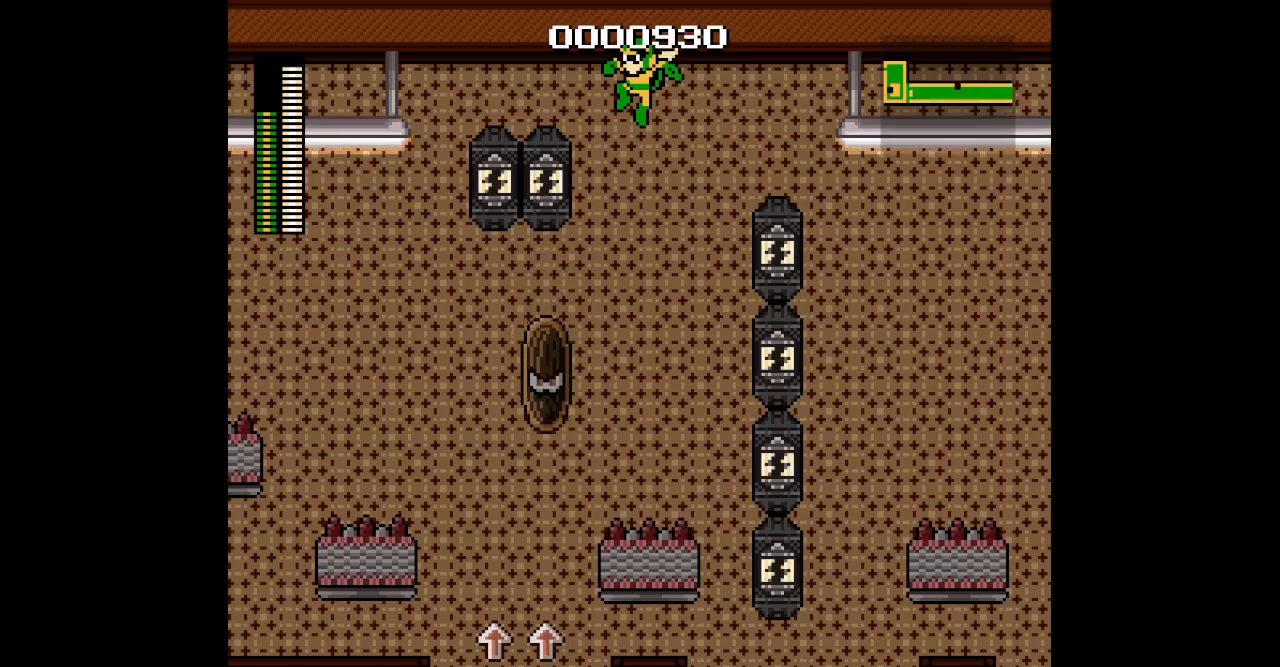
{"dt_ms": 500, "buttons": ["DPAD_UP", "DPAD_LEFT"], "events": []}
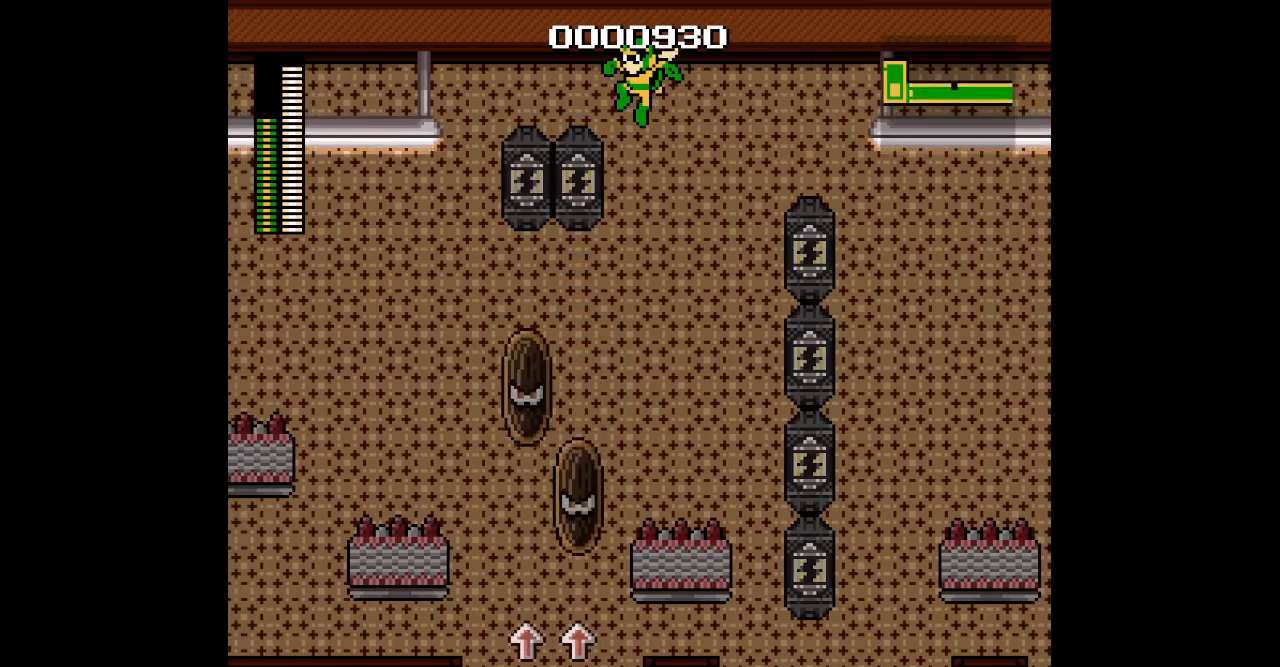
{"dt_ms": 500, "buttons": ["DPAD_UP", "DPAD_LEFT"], "events": []}
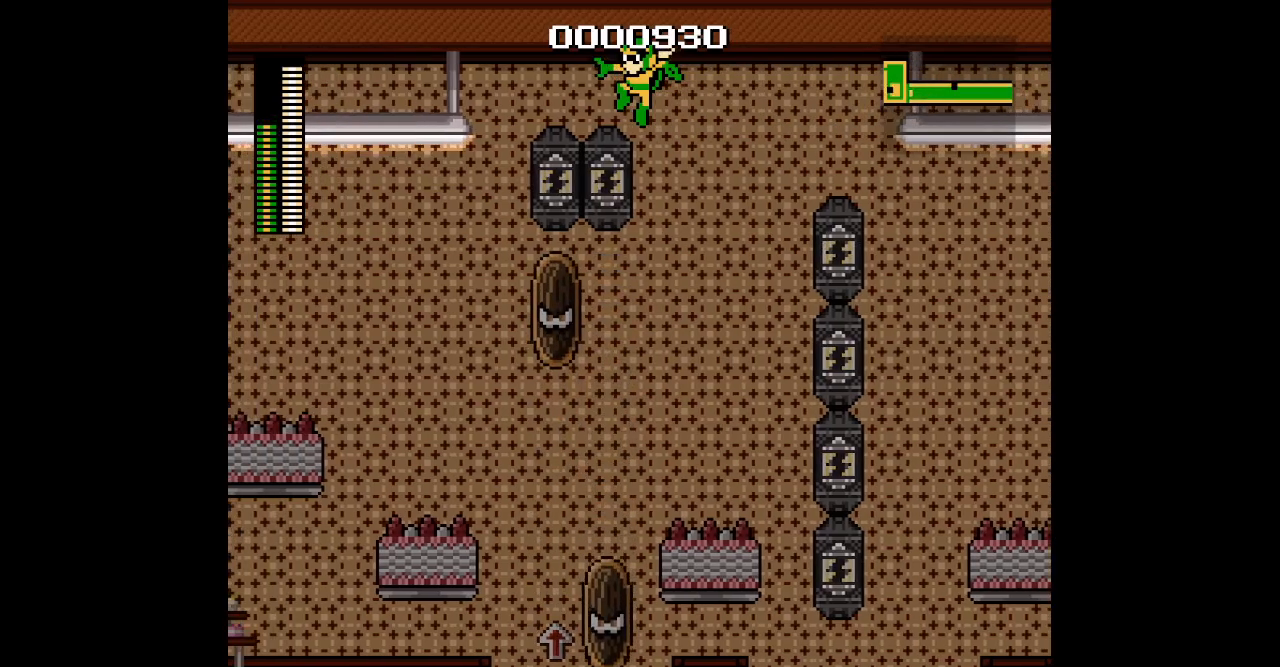
{"dt_ms": 500, "buttons": ["DPAD_UP", "DPAD_LEFT"], "events": []}
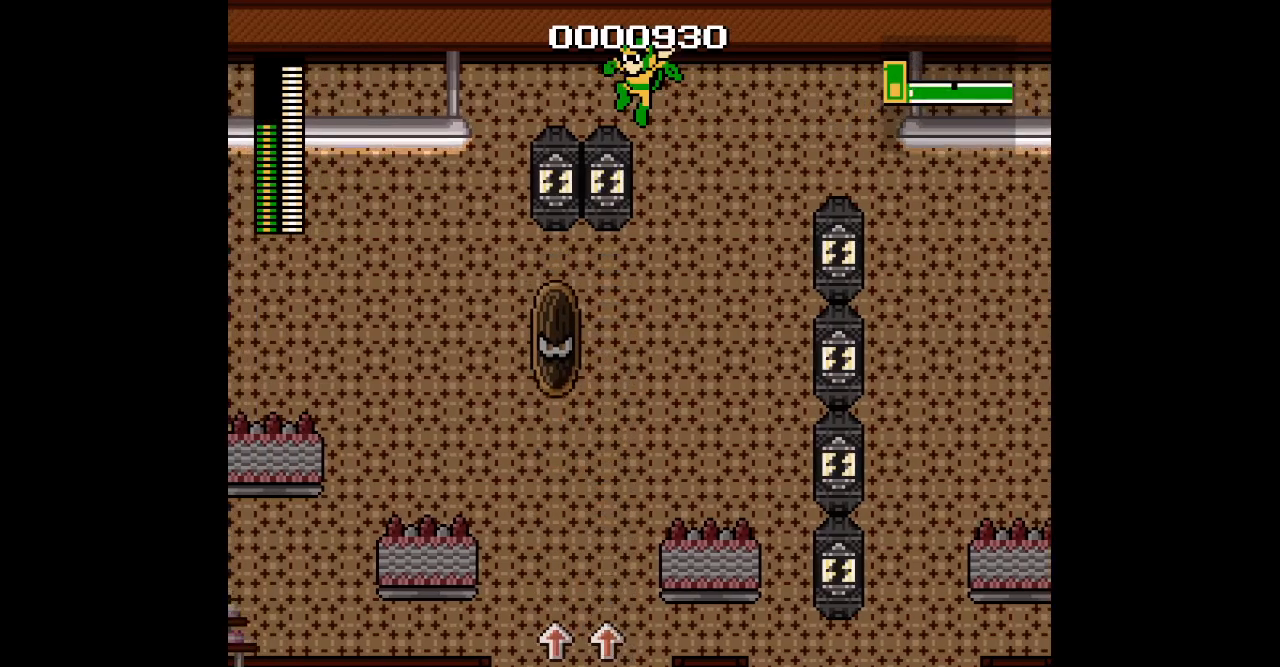
{"dt_ms": 500, "buttons": ["DPAD_UP", "DPAD_LEFT"], "events": []}
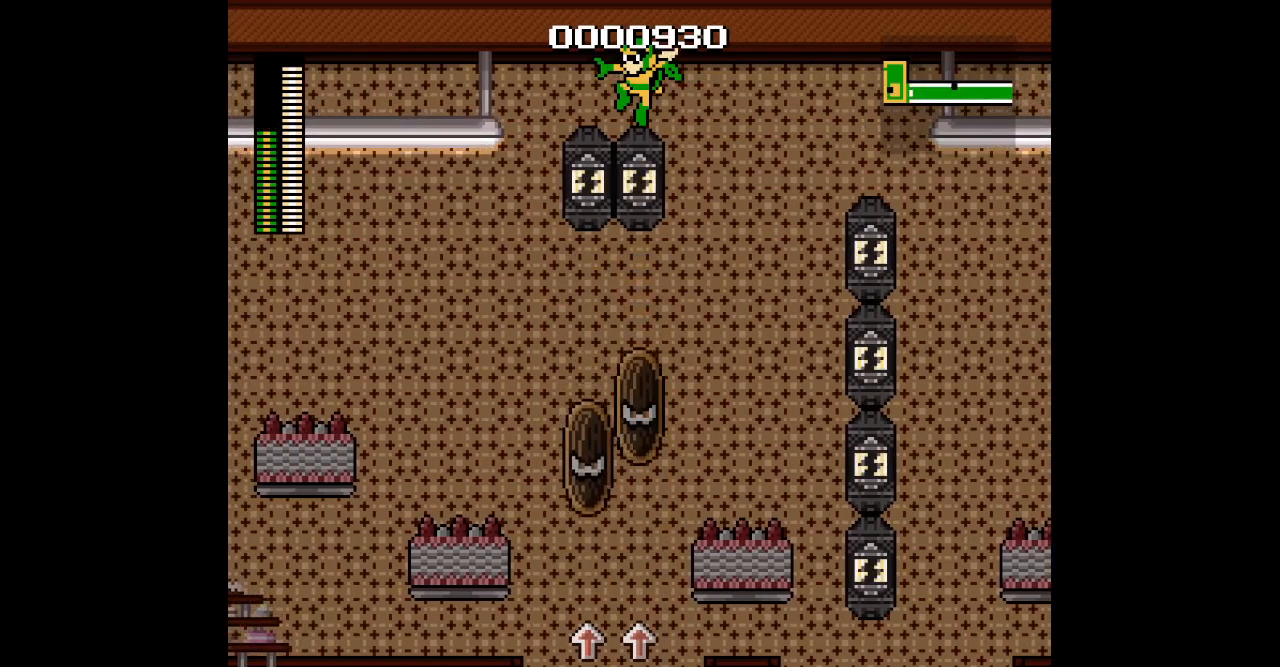
{"dt_ms": 500, "buttons": ["DPAD_UP", "DPAD_LEFT"], "events": []}
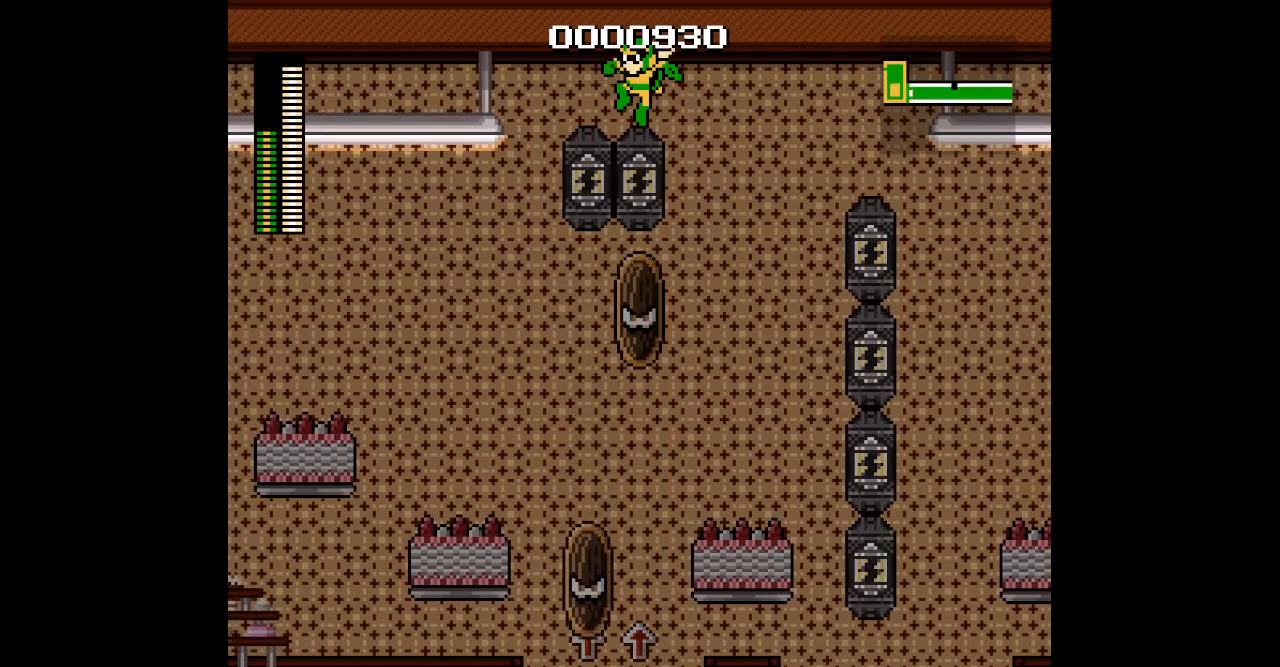
{"dt_ms": 500, "buttons": ["DPAD_UP", "DPAD_LEFT"], "events": []}
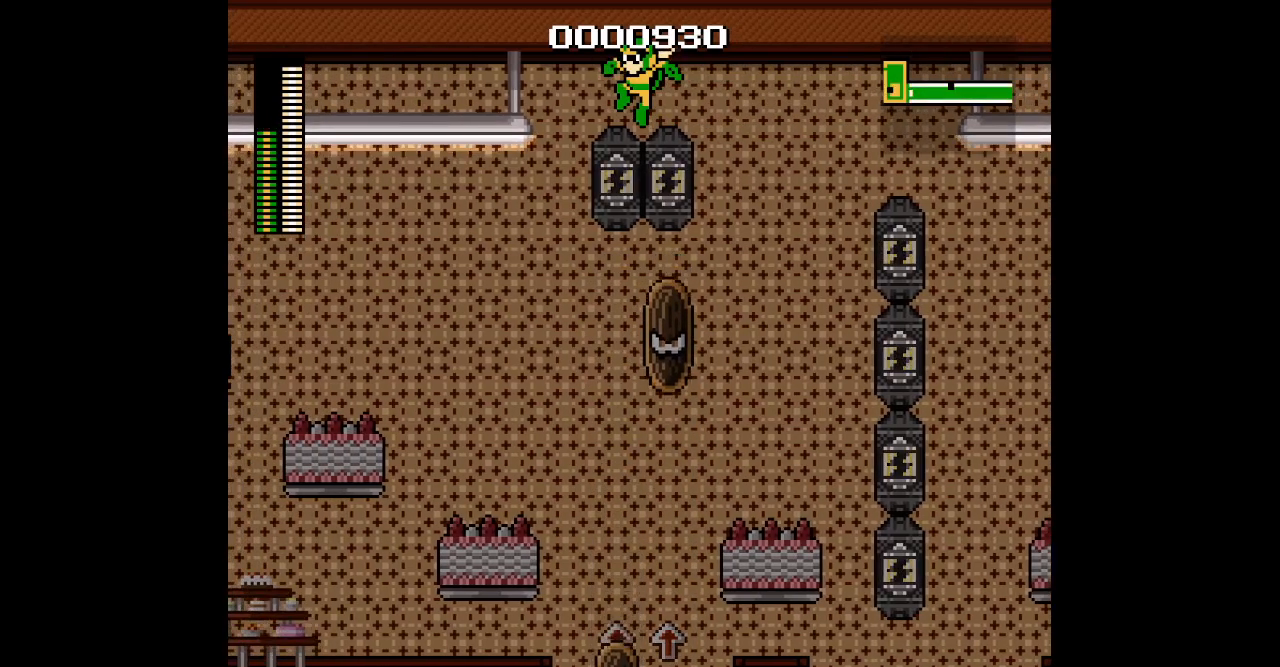
{"dt_ms": 500, "buttons": ["DPAD_UP", "DPAD_LEFT"], "events": []}